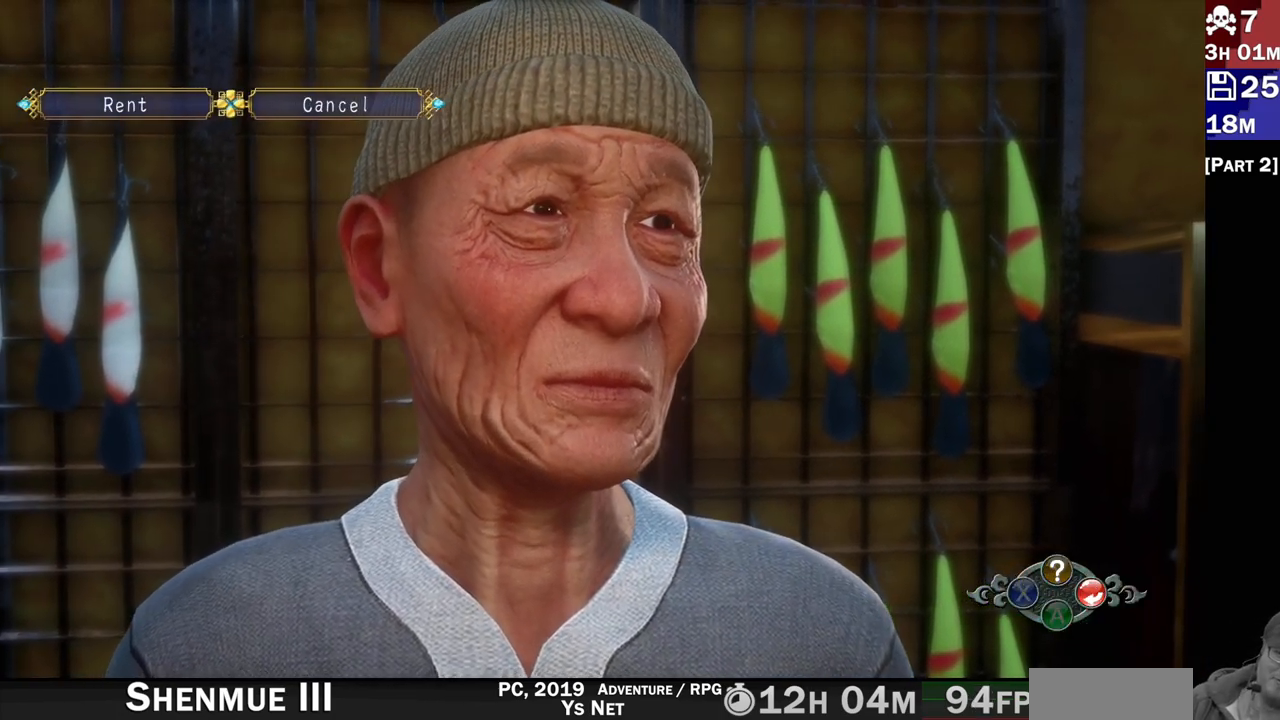
Gameplay with a controller (PlayStation layout); each line is a JSON object with the inputs held at the frame after it. "events" lists button and stick changes between this image and that frame as [ms after this image, input, new state], when the widget could be followed in between.
{"buttons": ["DPAD_LEFT"], "left_stick": "center", "right_stick": "center", "events": [[400, "DPAD_LEFT", "down"]]}
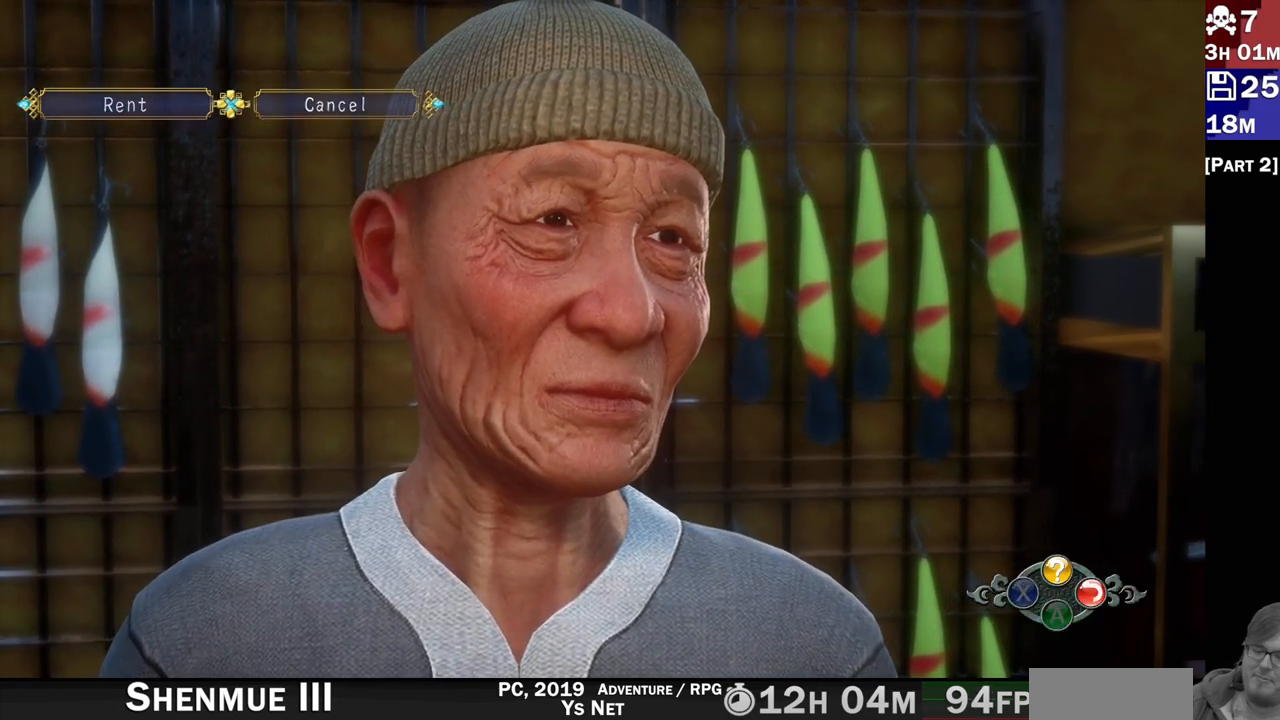
{"buttons": [], "left_stick": "center", "right_stick": "center", "events": [[33, "DPAD_LEFT", "up"]]}
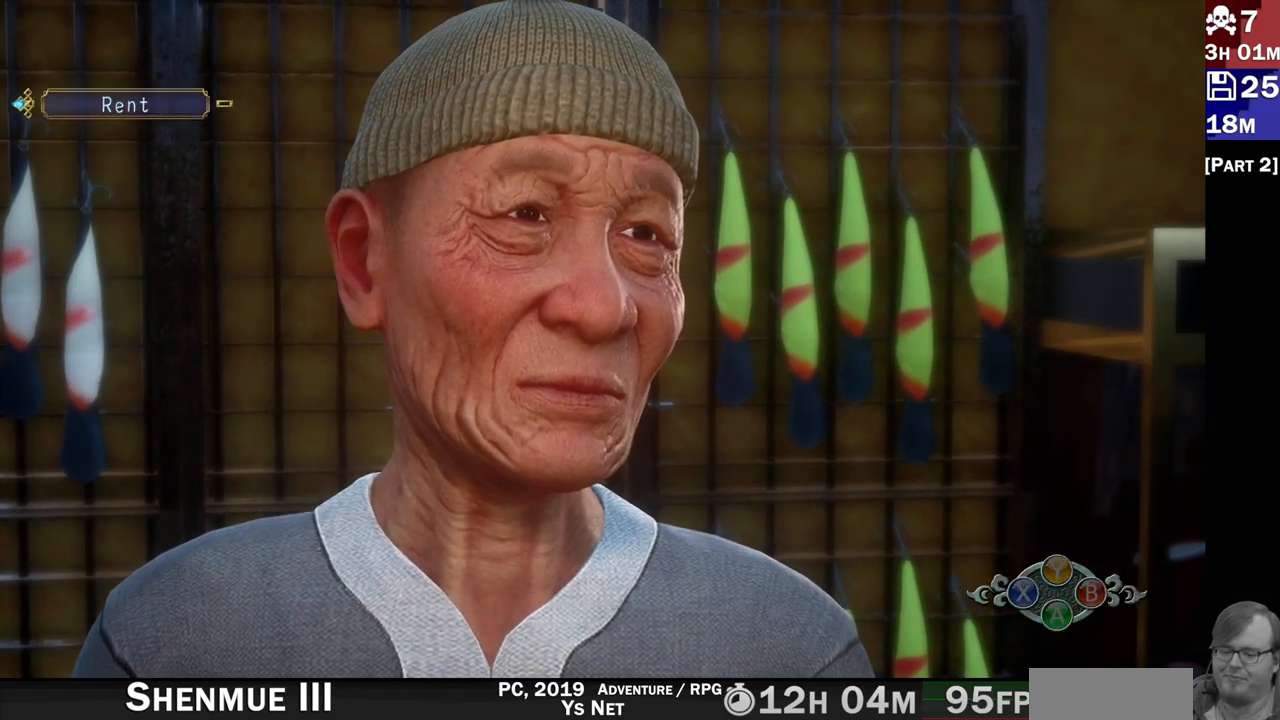
{"buttons": [], "left_stick": "center", "right_stick": "center", "events": []}
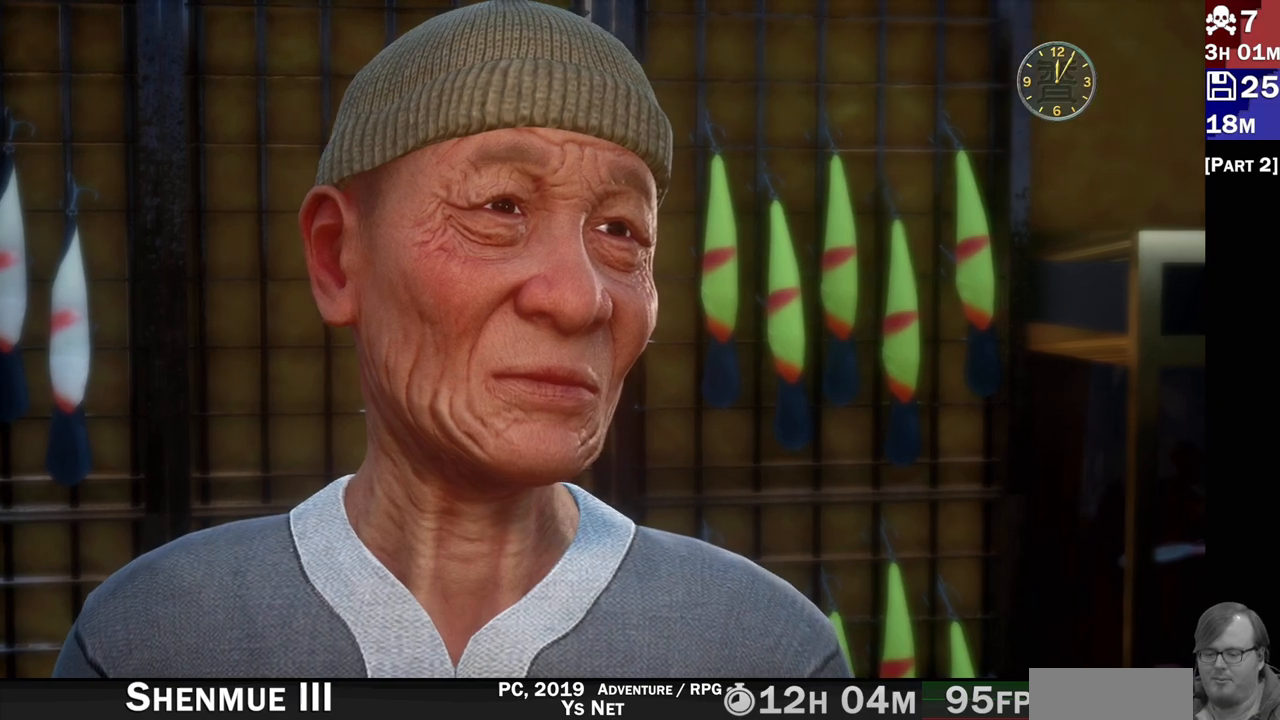
{"buttons": [], "left_stick": "center", "right_stick": "center", "events": []}
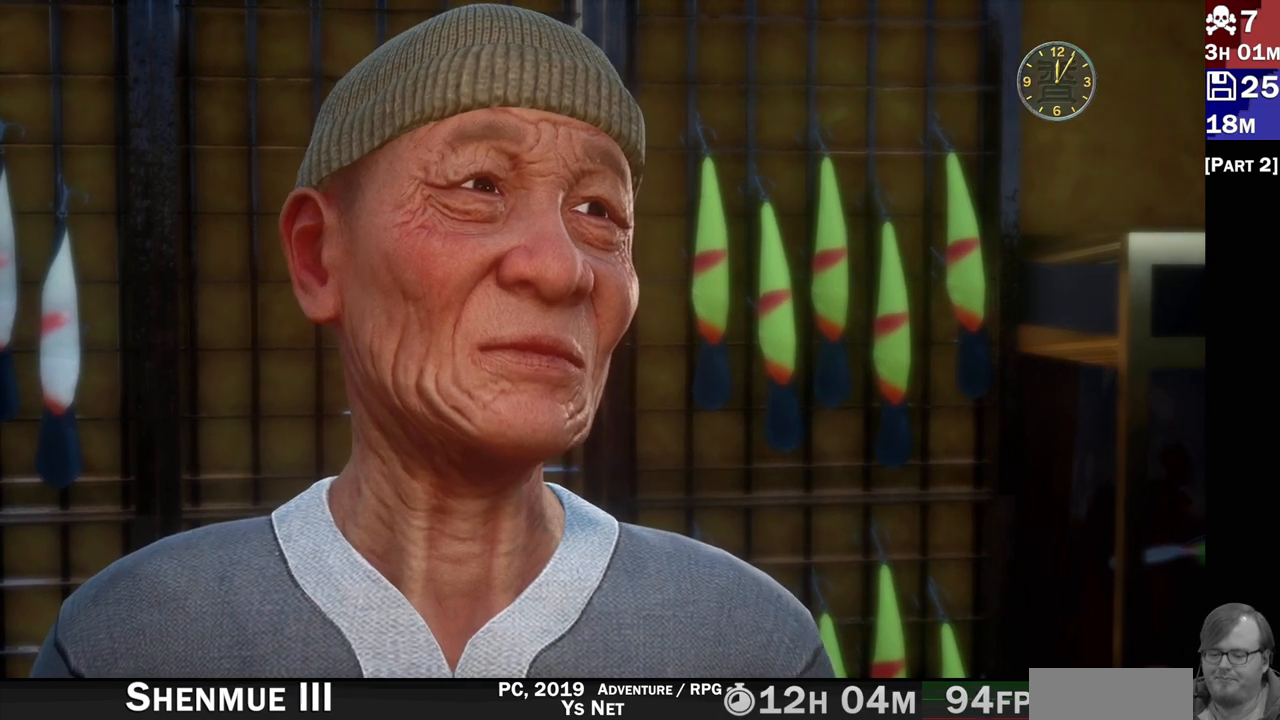
{"buttons": [], "left_stick": "center", "right_stick": "center", "events": []}
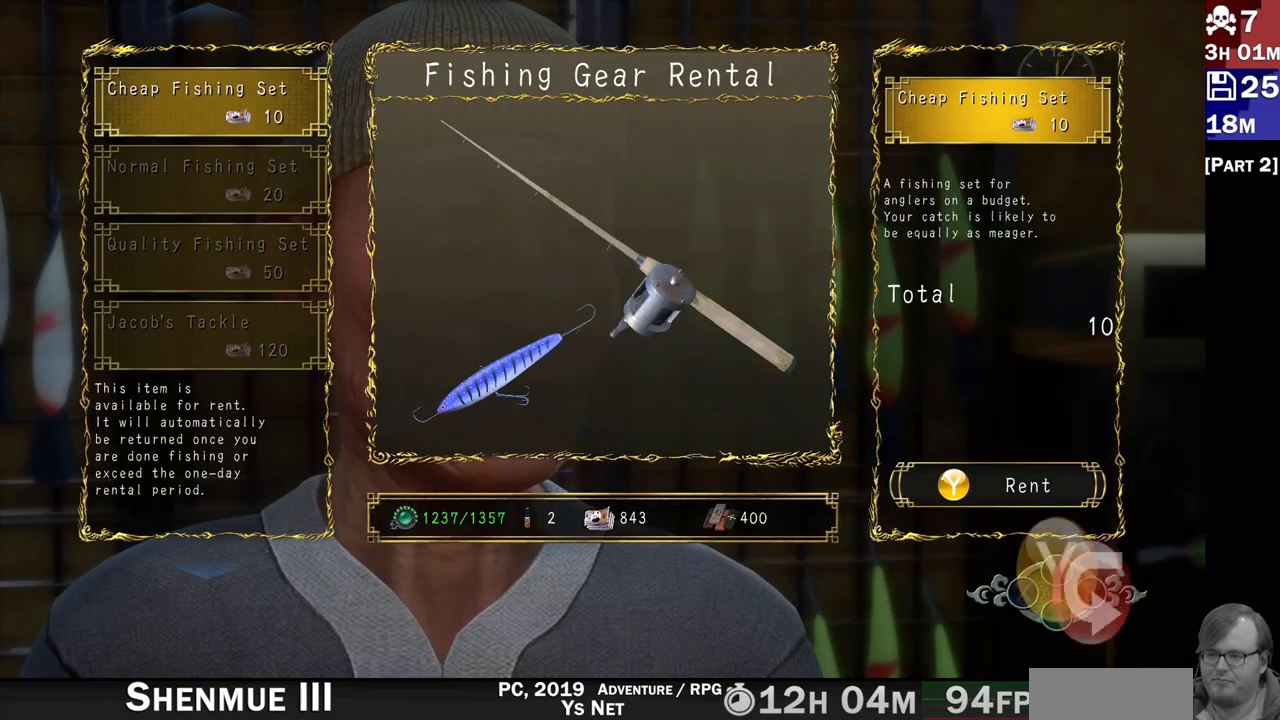
{"buttons": [], "left_stick": "center", "right_stick": "center", "events": []}
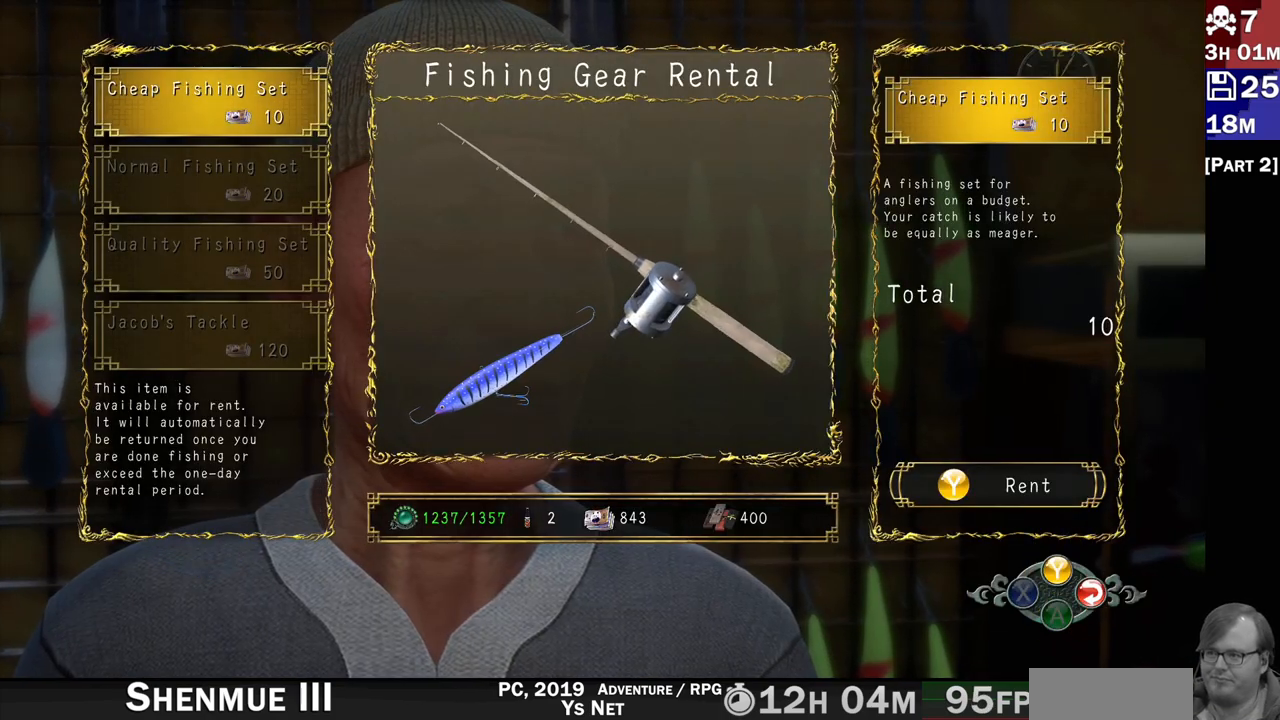
{"buttons": [], "left_stick": "center", "right_stick": "center", "events": []}
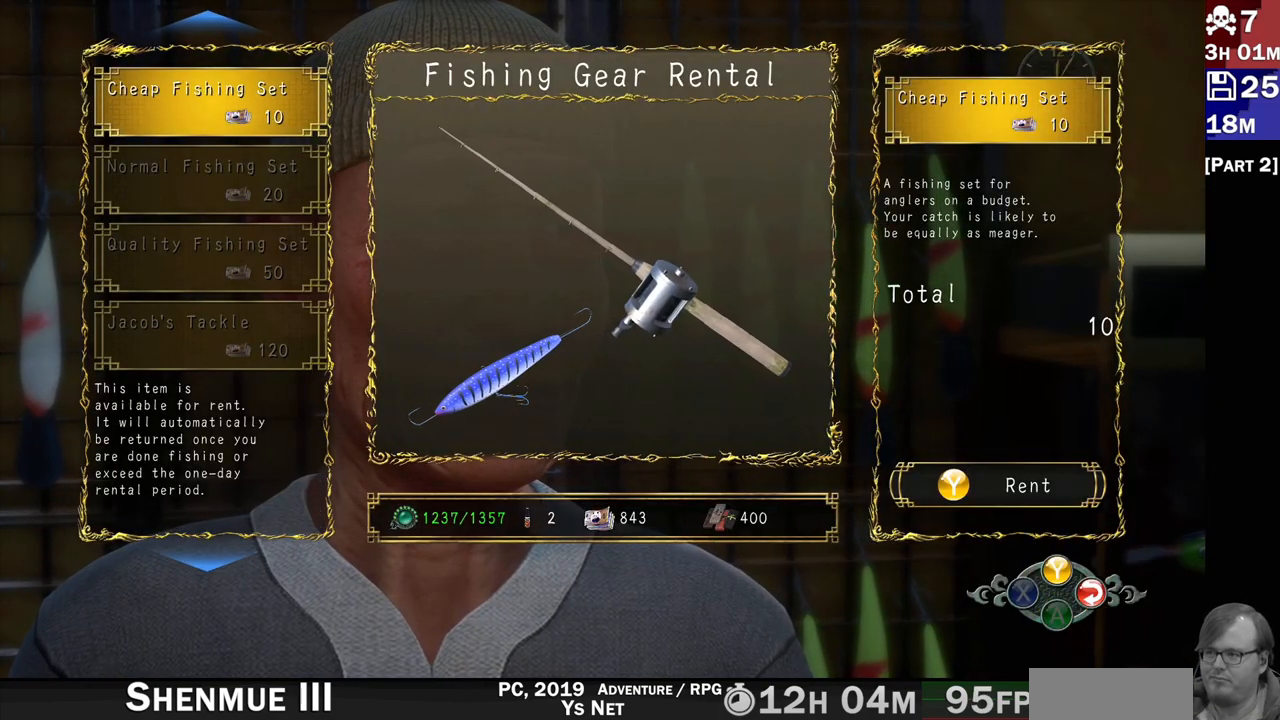
{"buttons": [], "left_stick": "center", "right_stick": "center", "events": [[83, "DPAD_DOWN", "down"], [167, "DPAD_DOWN", "up"]]}
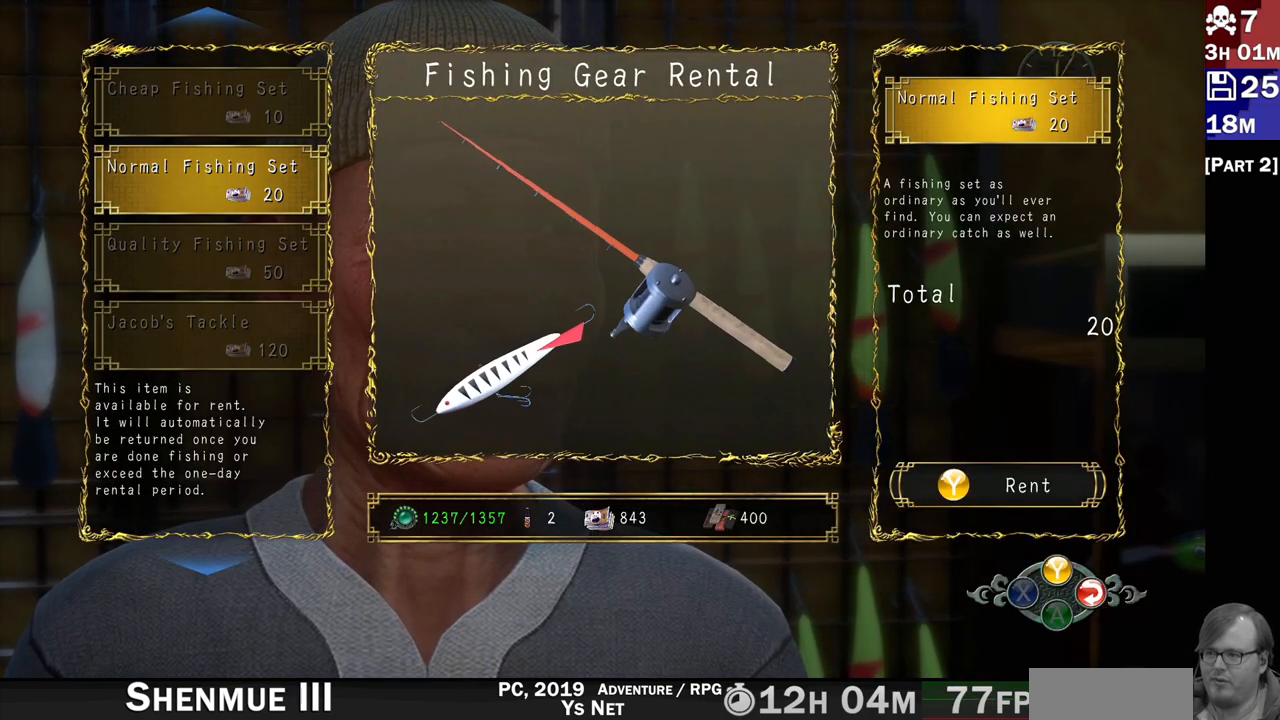
{"buttons": [], "left_stick": "center", "right_stick": "center", "events": []}
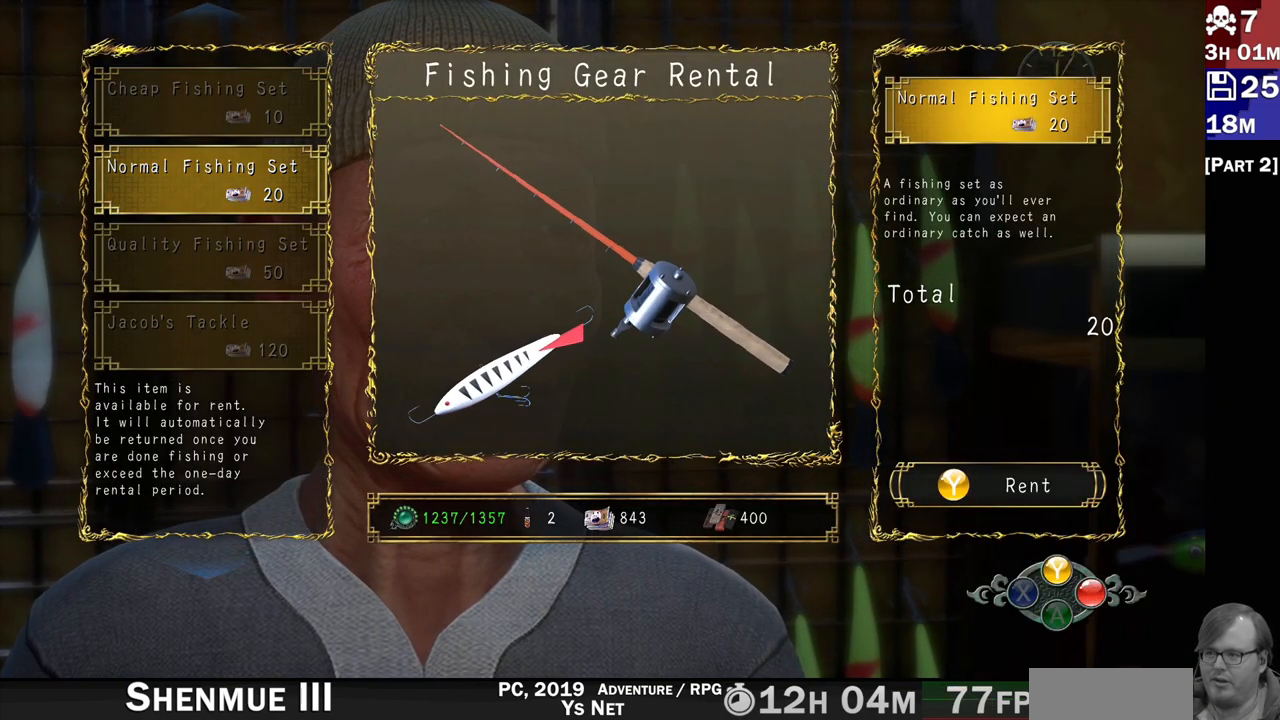
{"buttons": [], "left_stick": "center", "right_stick": "center", "events": [[117, "DPAD_DOWN", "down"], [167, "DPAD_DOWN", "up"]]}
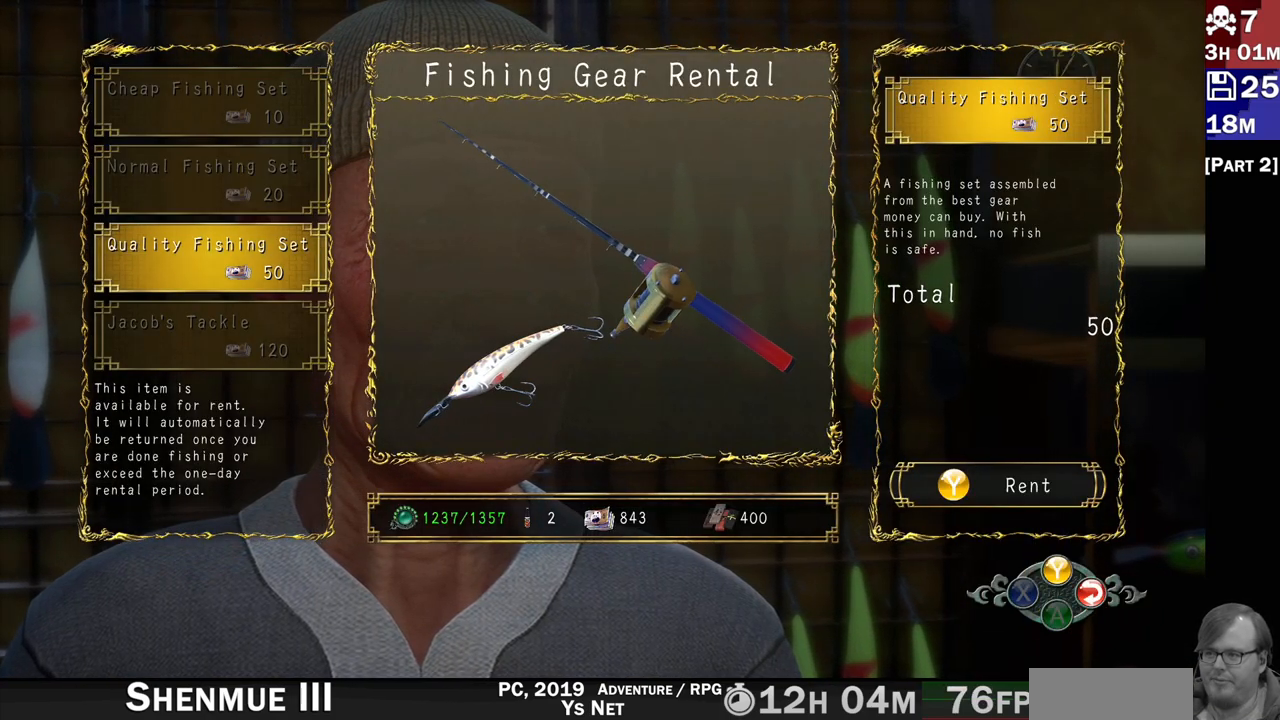
{"buttons": [], "left_stick": "center", "right_stick": "center", "events": []}
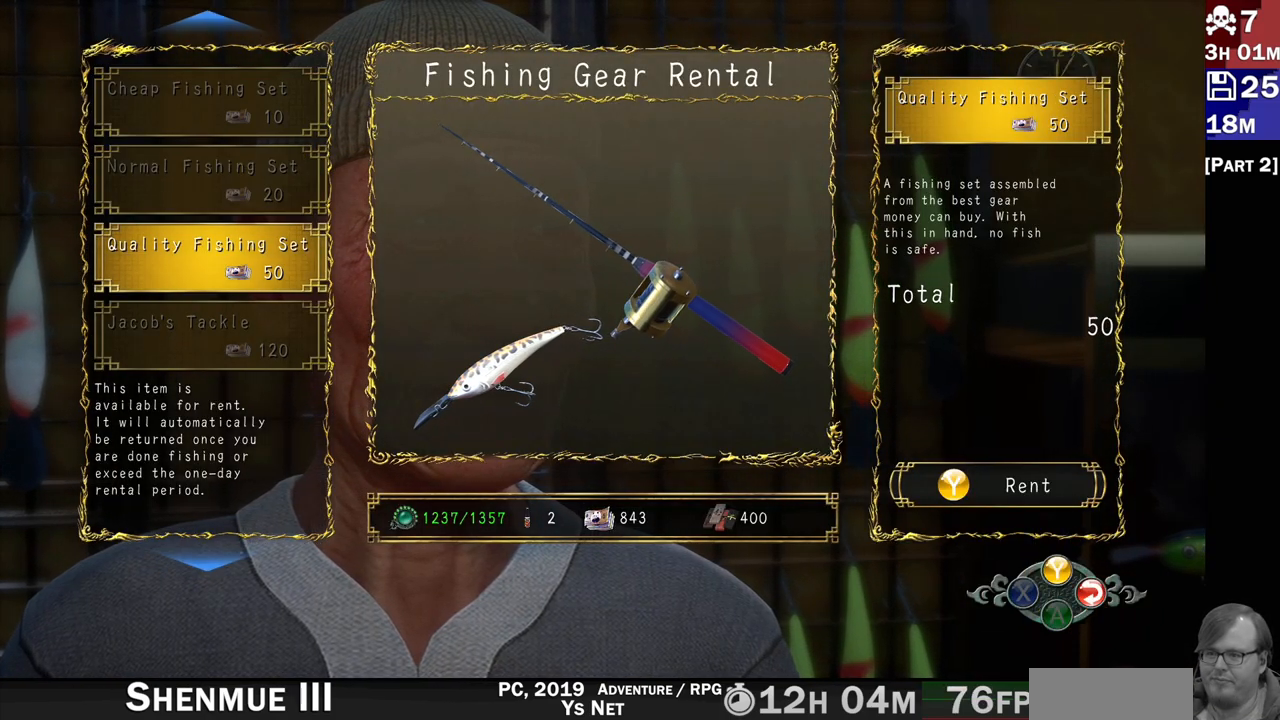
{"buttons": [], "left_stick": "center", "right_stick": "center", "events": [[200, "DPAD_DOWN", "down"], [300, "DPAD_DOWN", "up"]]}
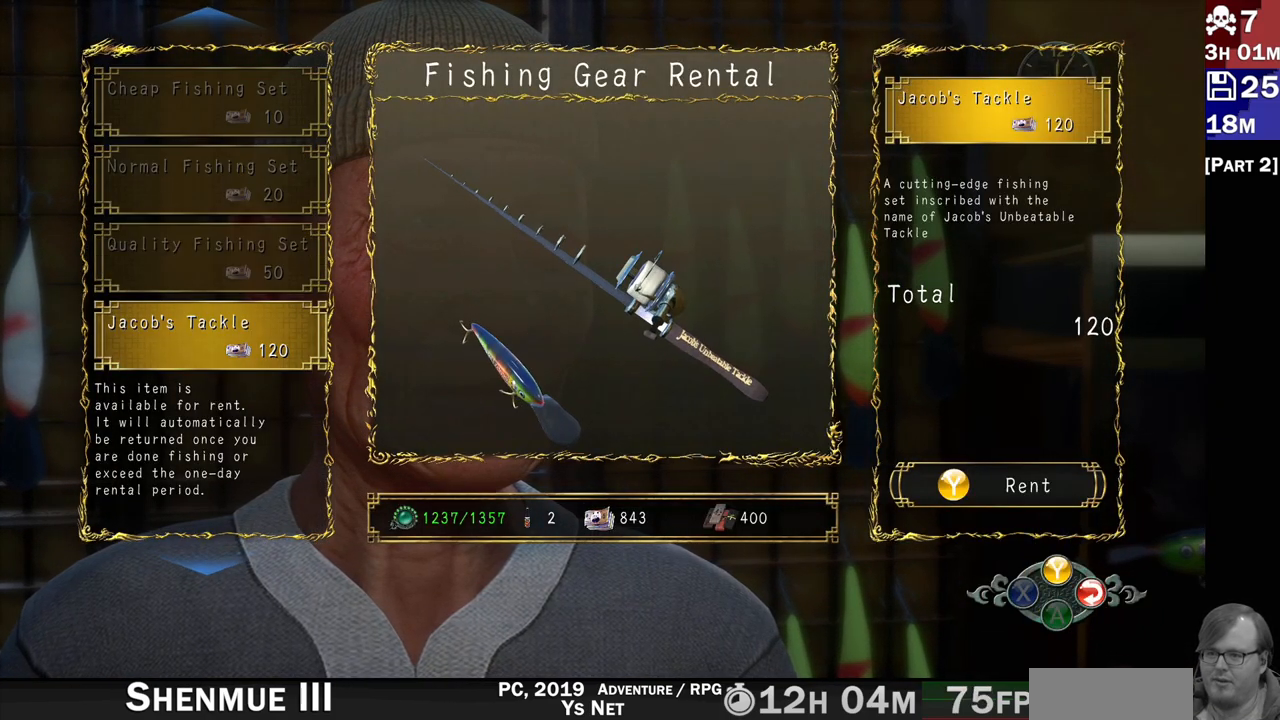
{"buttons": [], "left_stick": "center", "right_stick": "center", "events": []}
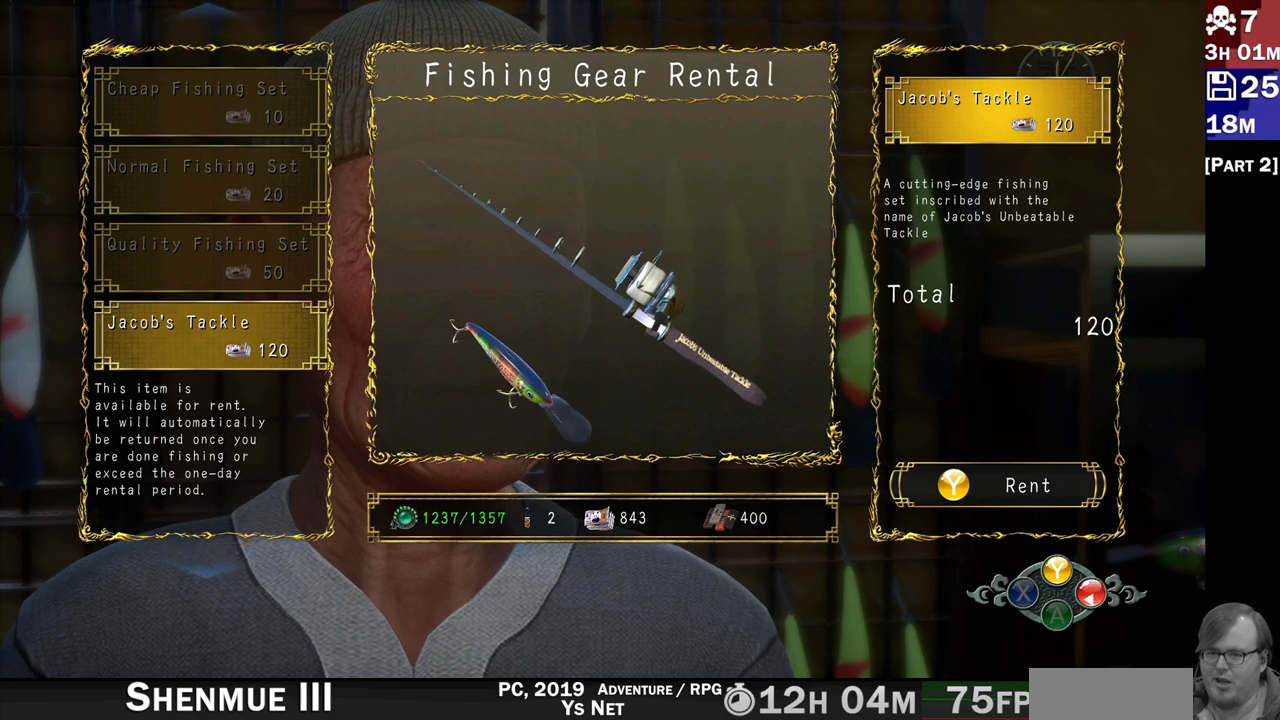
{"buttons": [], "left_stick": "center", "right_stick": "center", "events": [[300, "right_stick", "down-right"], [367, "right_stick", "center"]]}
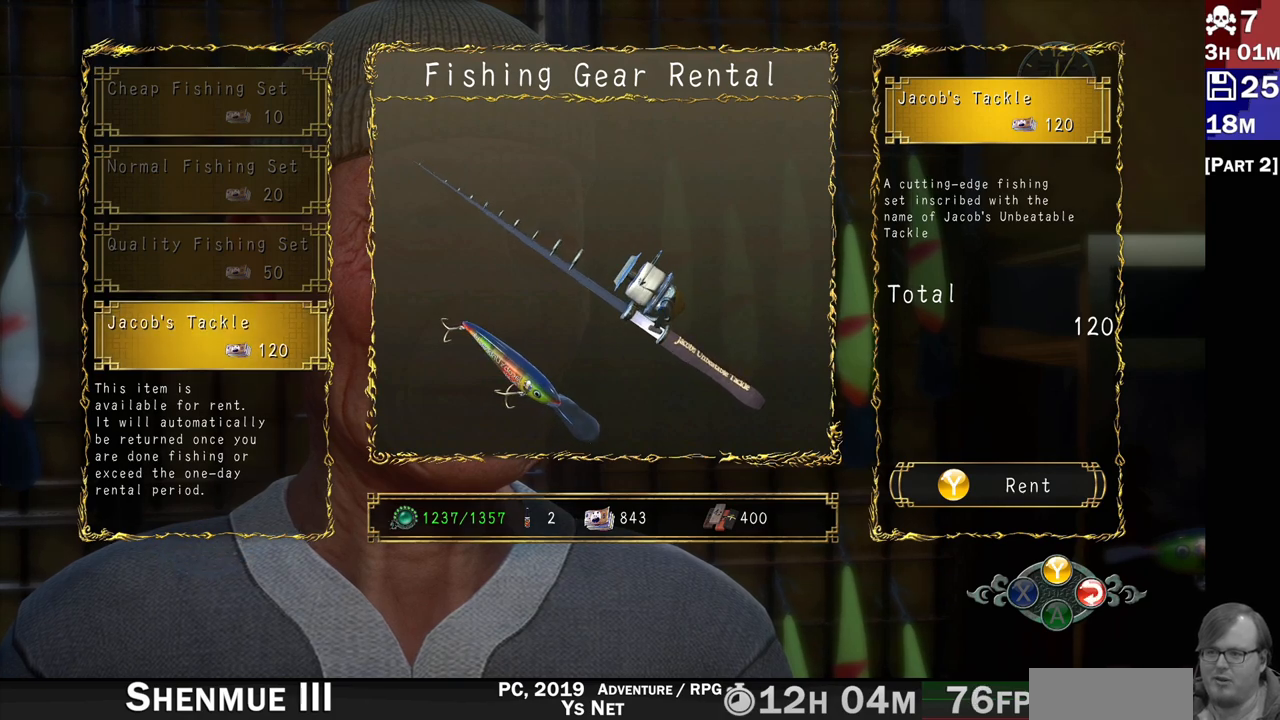
{"buttons": [], "left_stick": "center", "right_stick": "center", "events": [[250, "right_stick", "up-left"], [300, "right_stick", "center"]]}
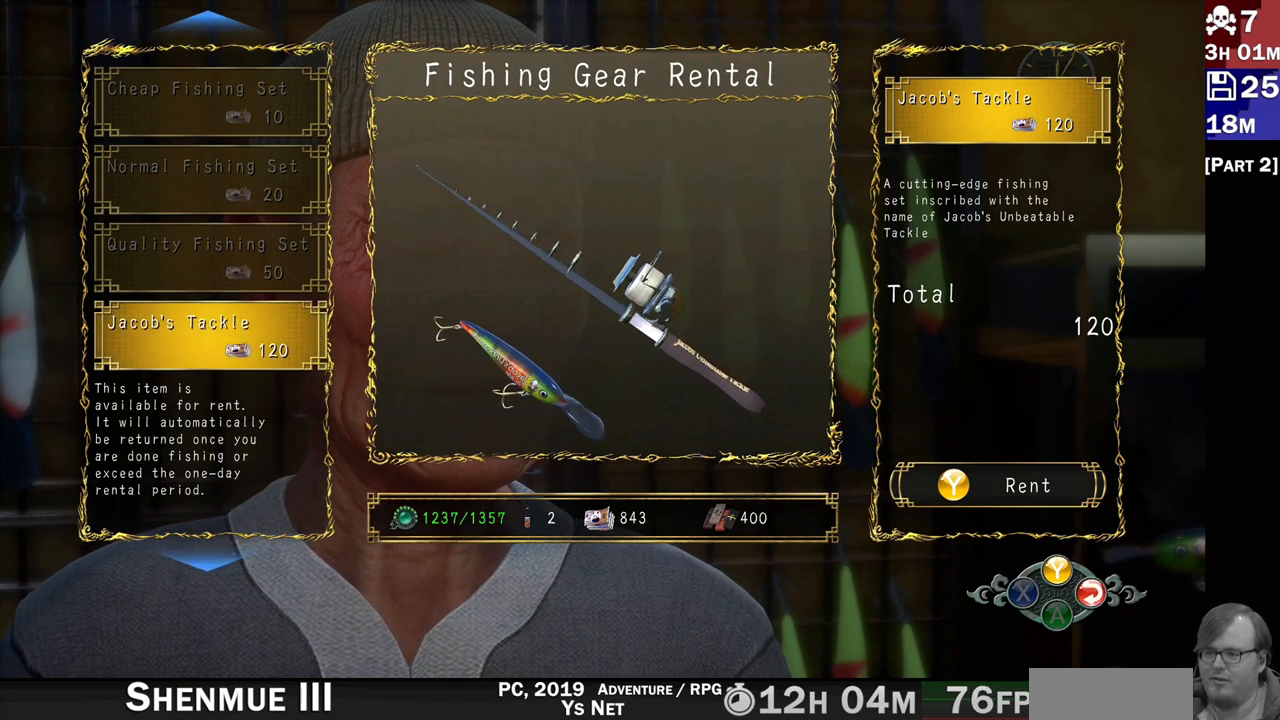
{"buttons": ["DPAD_DOWN"], "left_stick": "center", "right_stick": "center", "events": [[467, "DPAD_DOWN", "down"]]}
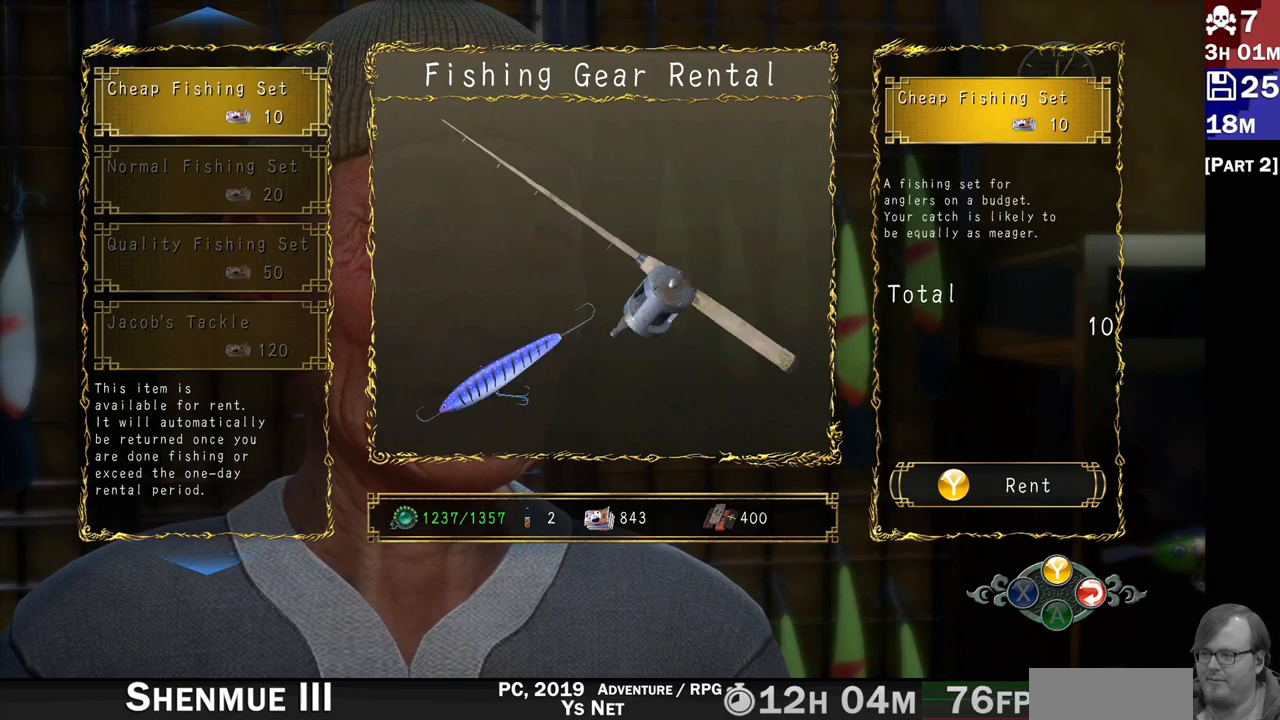
{"buttons": [], "left_stick": "center", "right_stick": "center", "events": [[100, "DPAD_DOWN", "up"]]}
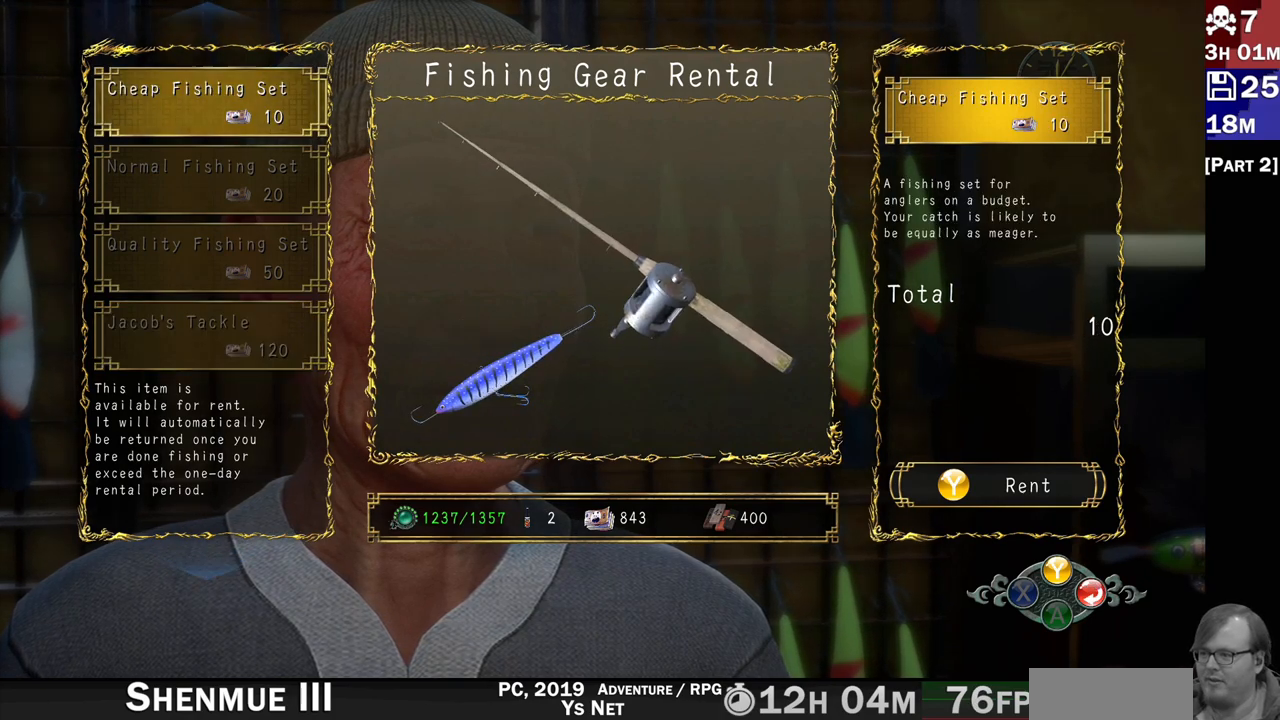
{"buttons": [], "left_stick": "center", "right_stick": "center", "events": [[250, "DPAD_DOWN", "down"], [267, "DPAD_DOWN", "up"], [383, "DPAD_DOWN", "down"], [483, "DPAD_DOWN", "up"]]}
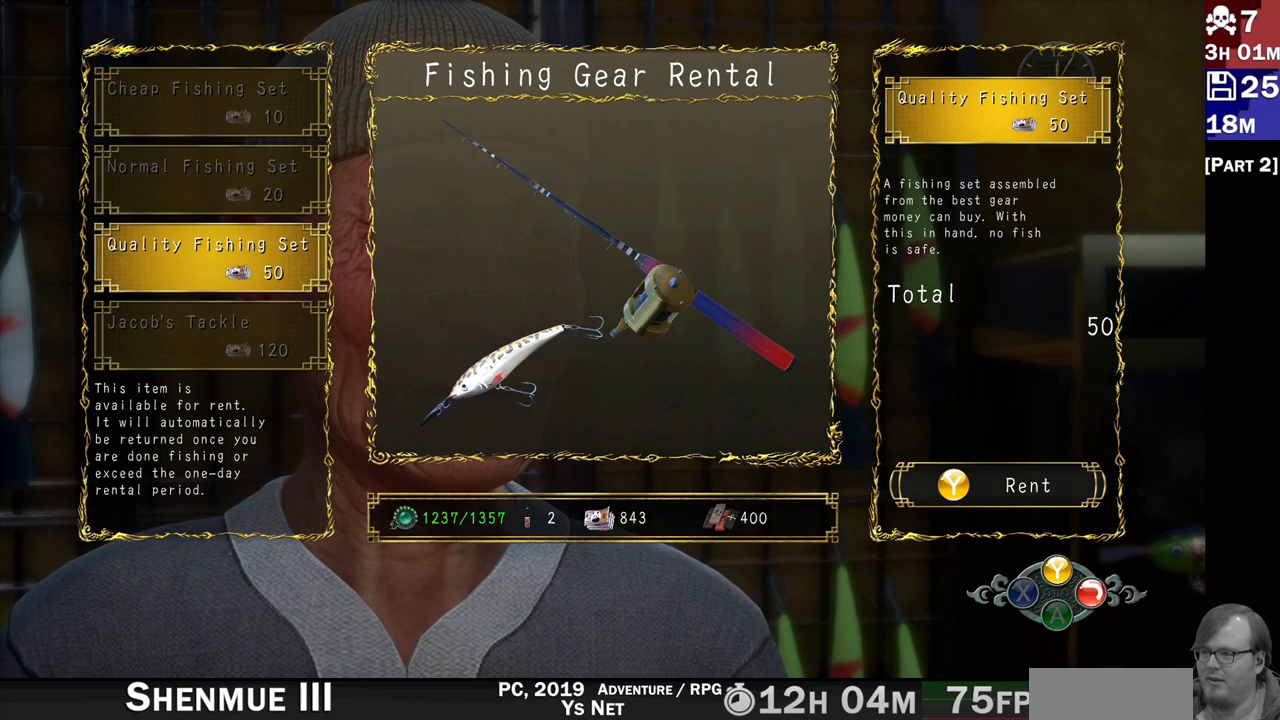
{"buttons": [], "left_stick": "center", "right_stick": "center", "events": [[233, "DPAD_UP", "down"], [317, "DPAD_UP", "up"]]}
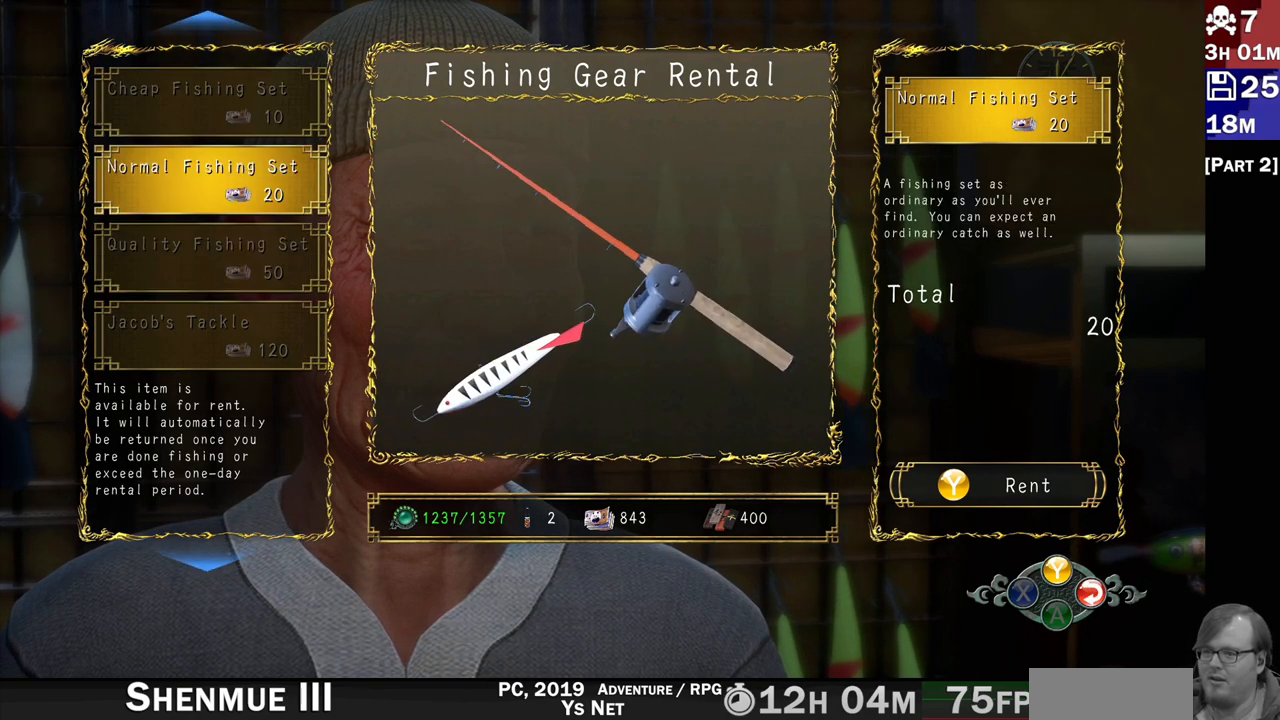
{"buttons": [], "left_stick": "center", "right_stick": "center", "events": []}
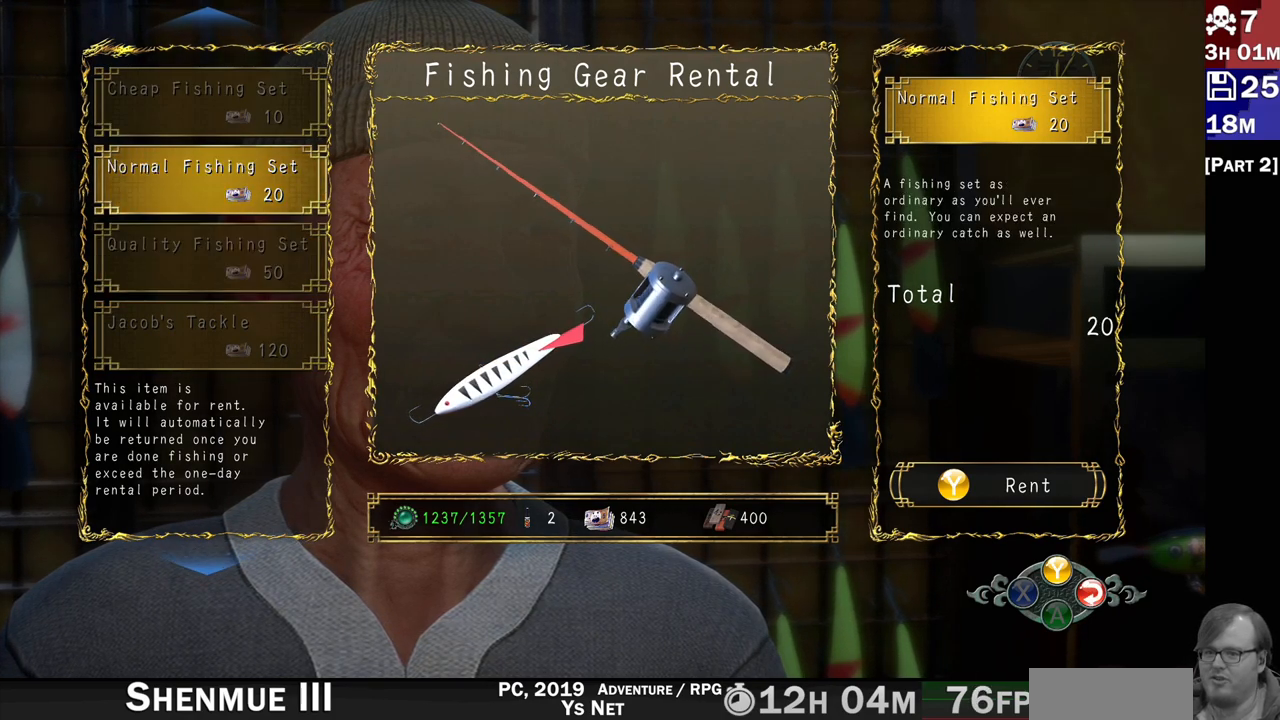
{"buttons": [], "left_stick": "center", "right_stick": "center", "events": [[400, "DPAD_UP", "down"], [467, "DPAD_UP", "up"]]}
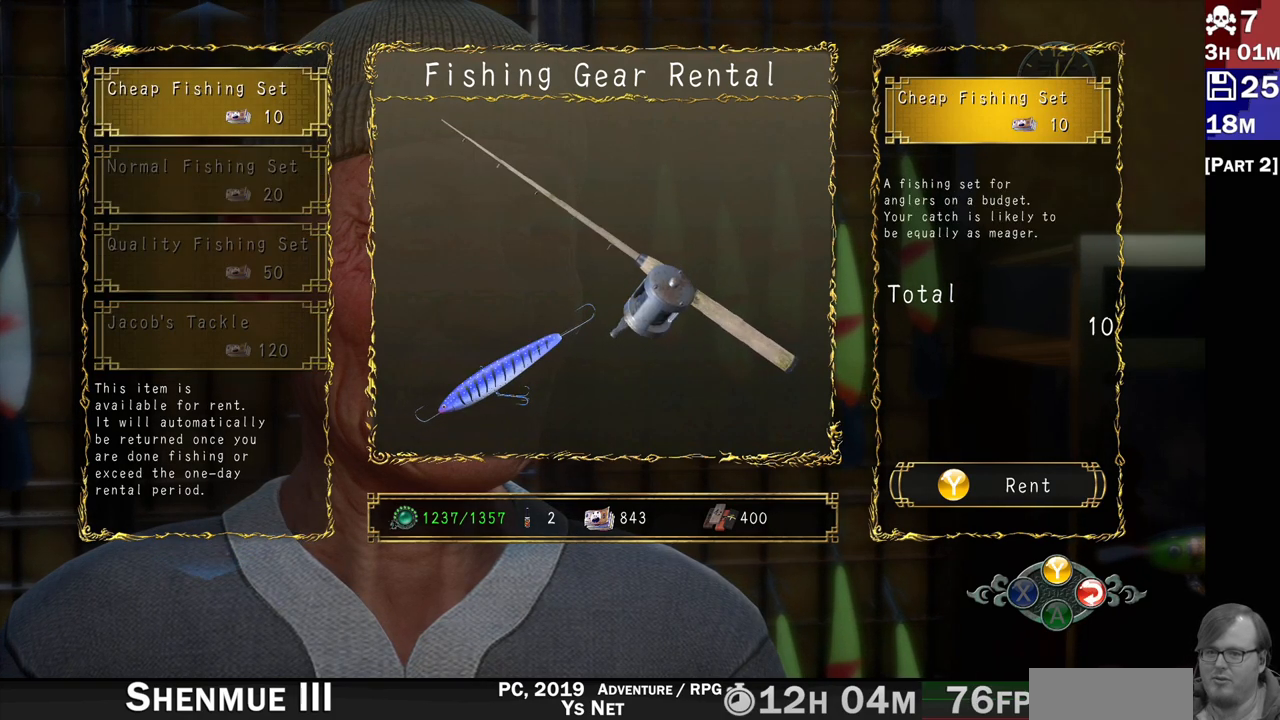
{"buttons": [], "left_stick": "center", "right_stick": "center", "events": [[167, "DPAD_DOWN", "down"], [300, "DPAD_DOWN", "up"]]}
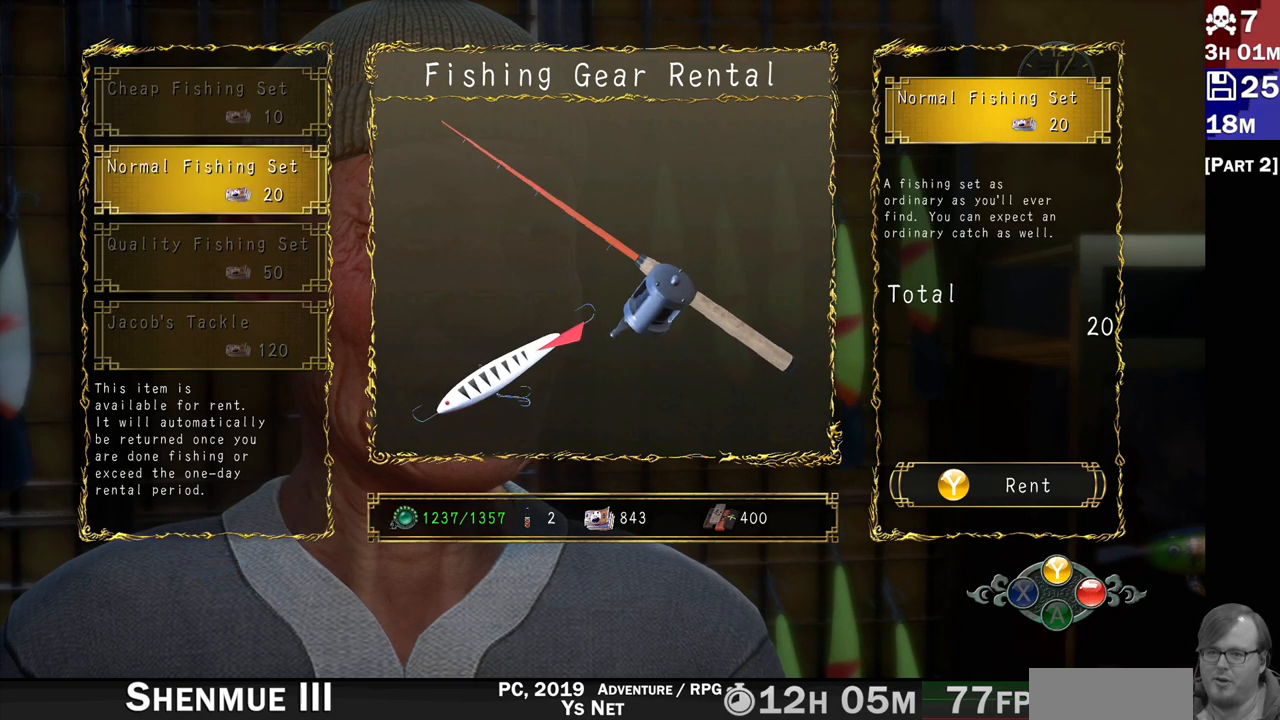
{"buttons": [], "left_stick": "center", "right_stick": "center", "events": [[17, "CROSS", "down"], [167, "CROSS", "up"]]}
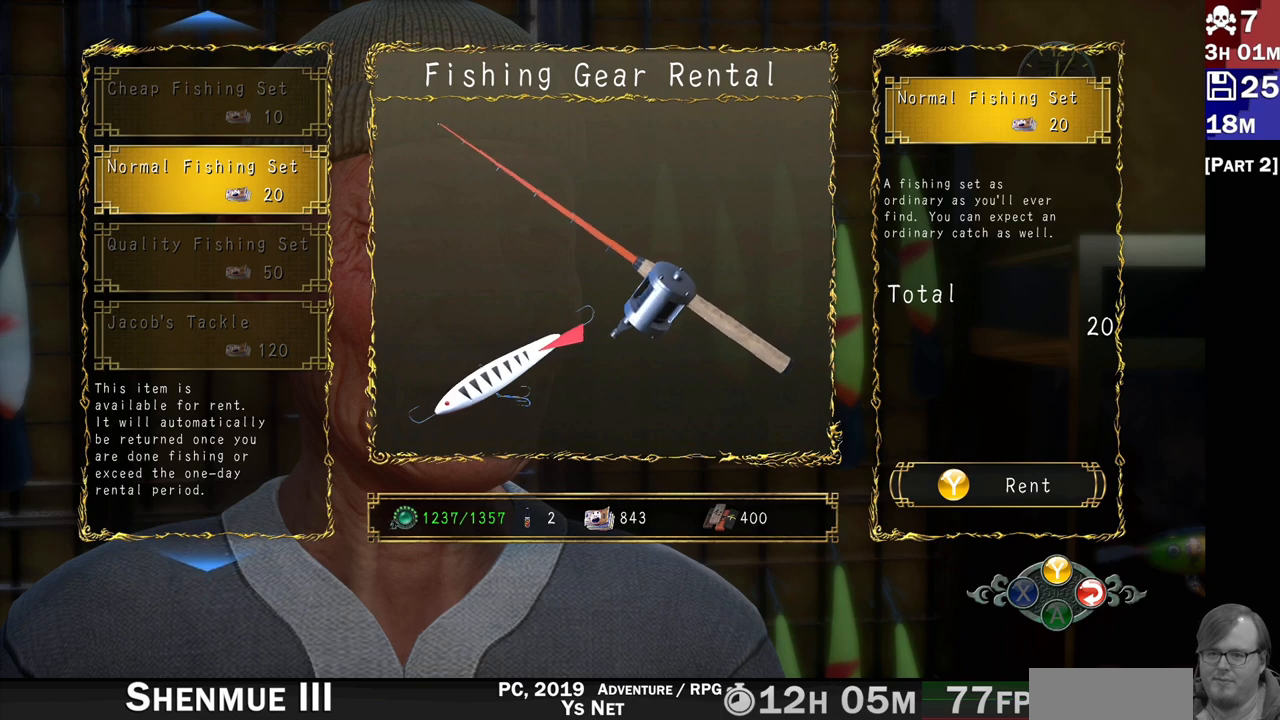
{"buttons": [], "left_stick": "center", "right_stick": "center", "events": []}
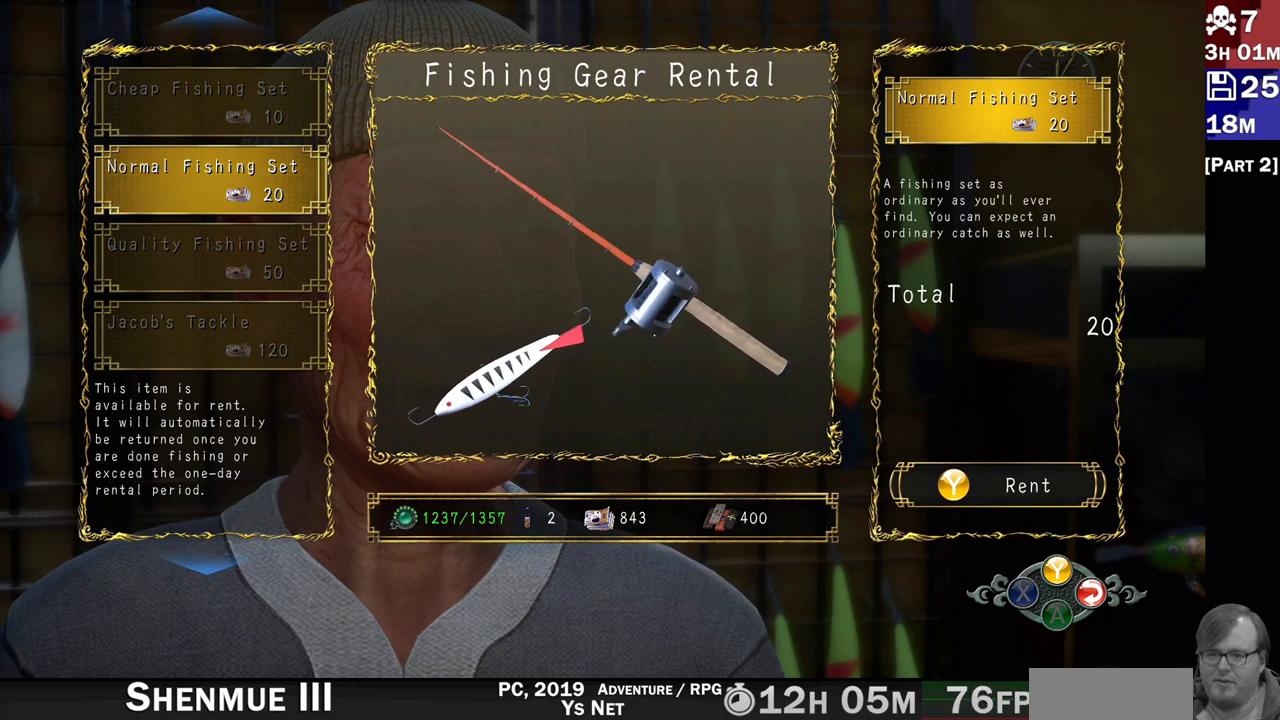
{"buttons": [], "left_stick": "center", "right_stick": "center", "events": []}
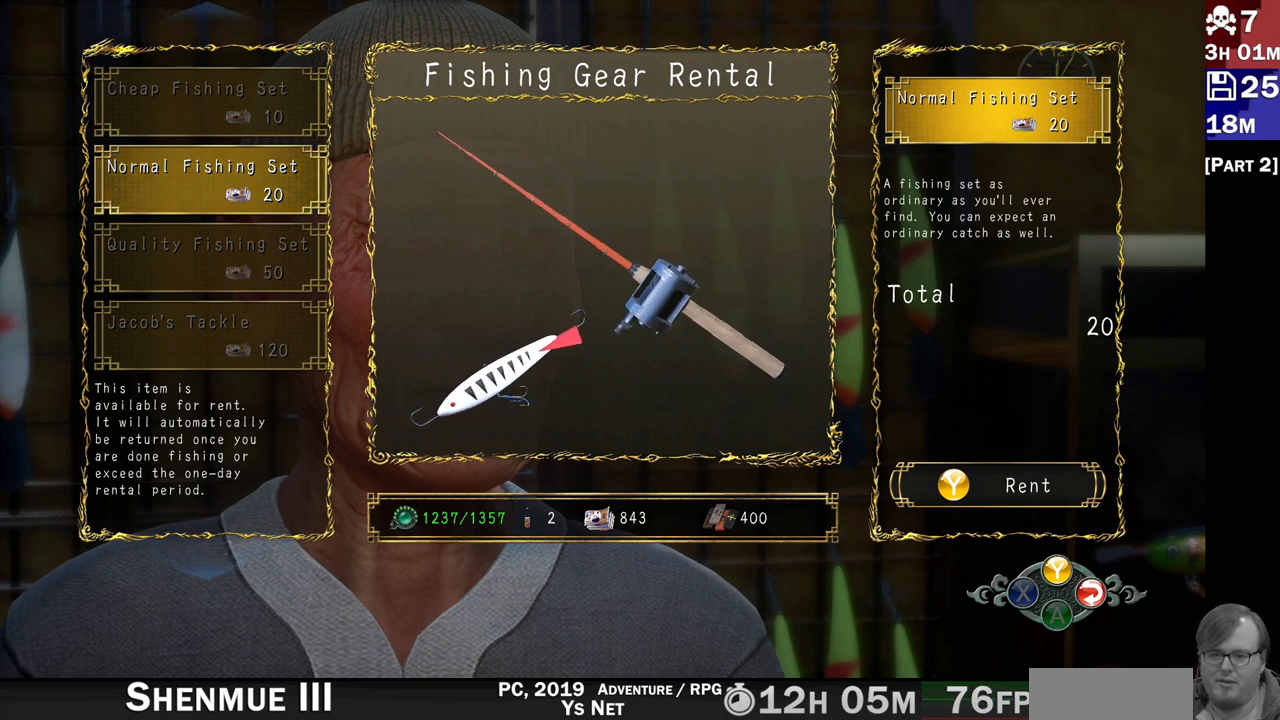
{"buttons": [], "left_stick": "center", "right_stick": "center", "events": []}
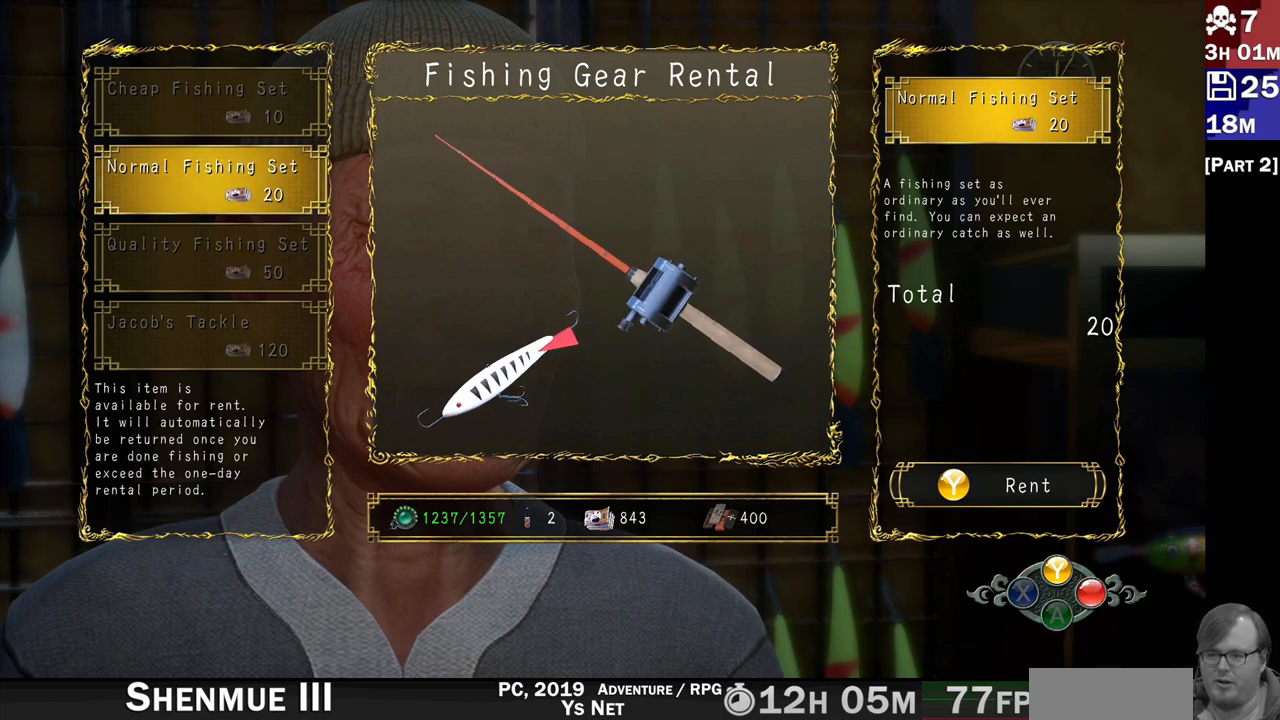
{"buttons": ["TRIANGLE"], "left_stick": "center", "right_stick": "center", "events": [[383, "TRIANGLE", "down"]]}
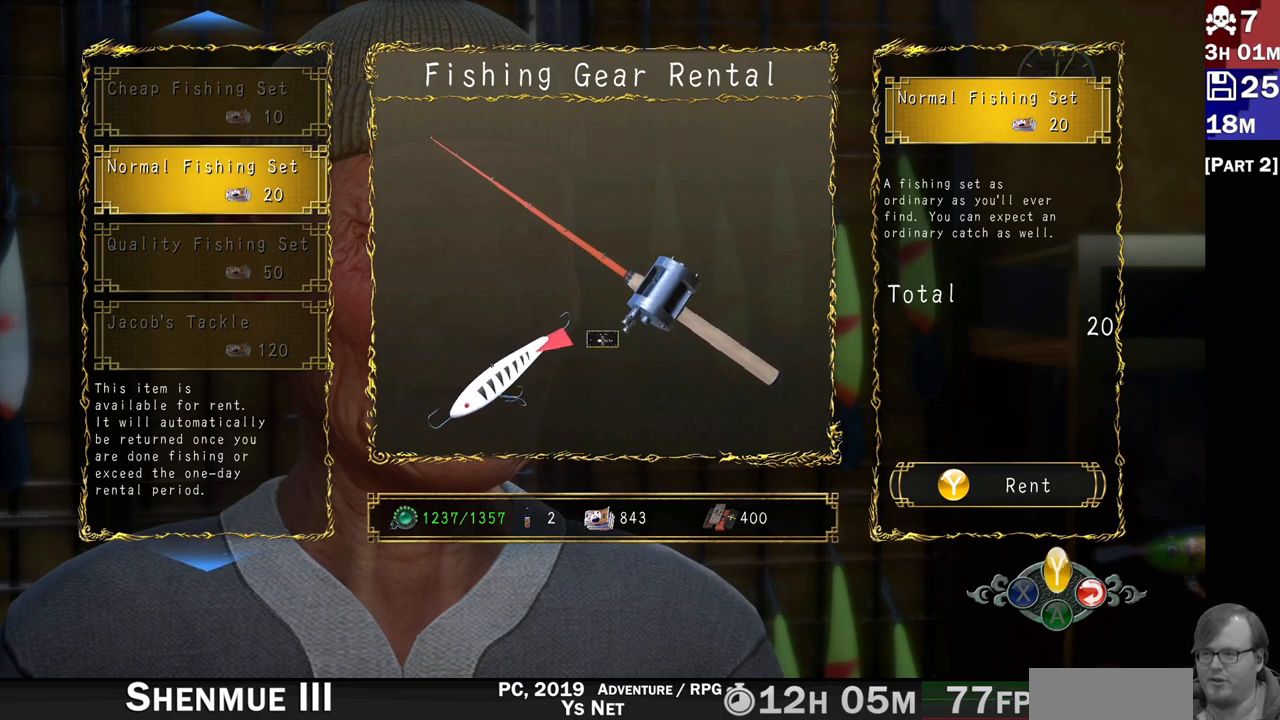
{"buttons": [], "left_stick": "center", "right_stick": "center", "events": [[33, "TRIANGLE", "up"]]}
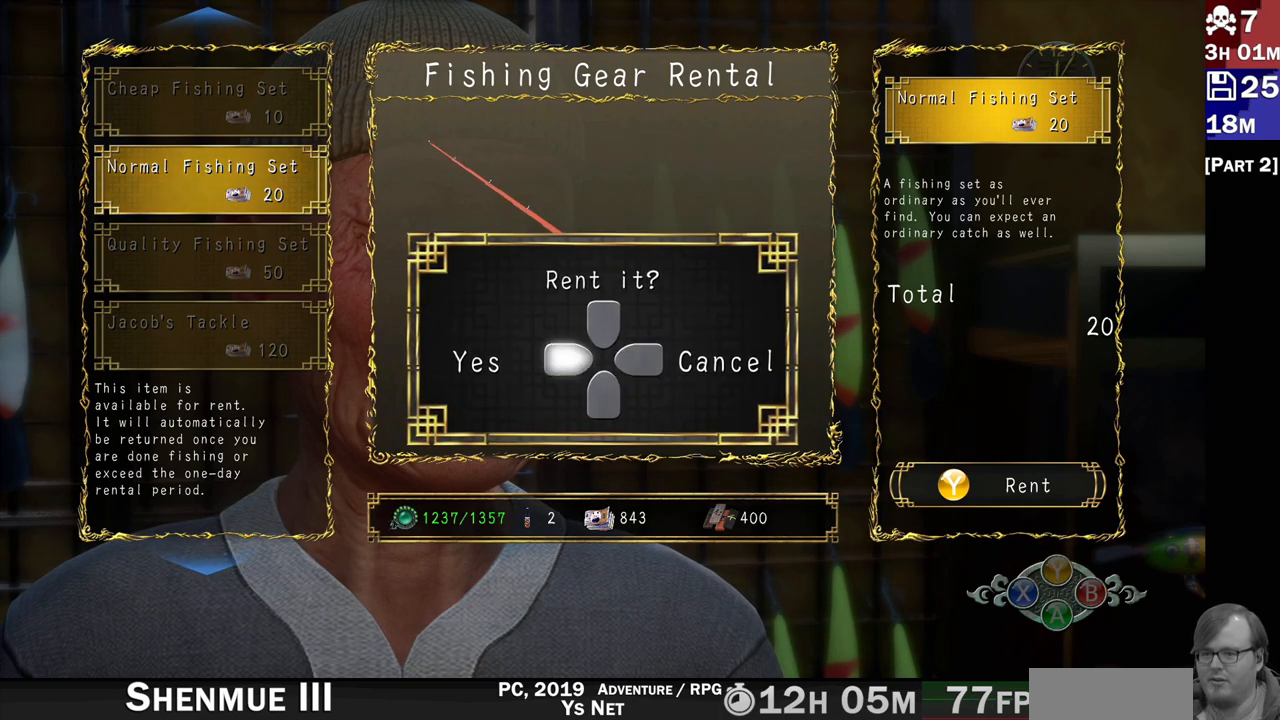
{"buttons": [], "left_stick": "center", "right_stick": "center", "events": [[317, "DPAD_LEFT", "down"], [417, "DPAD_LEFT", "up"]]}